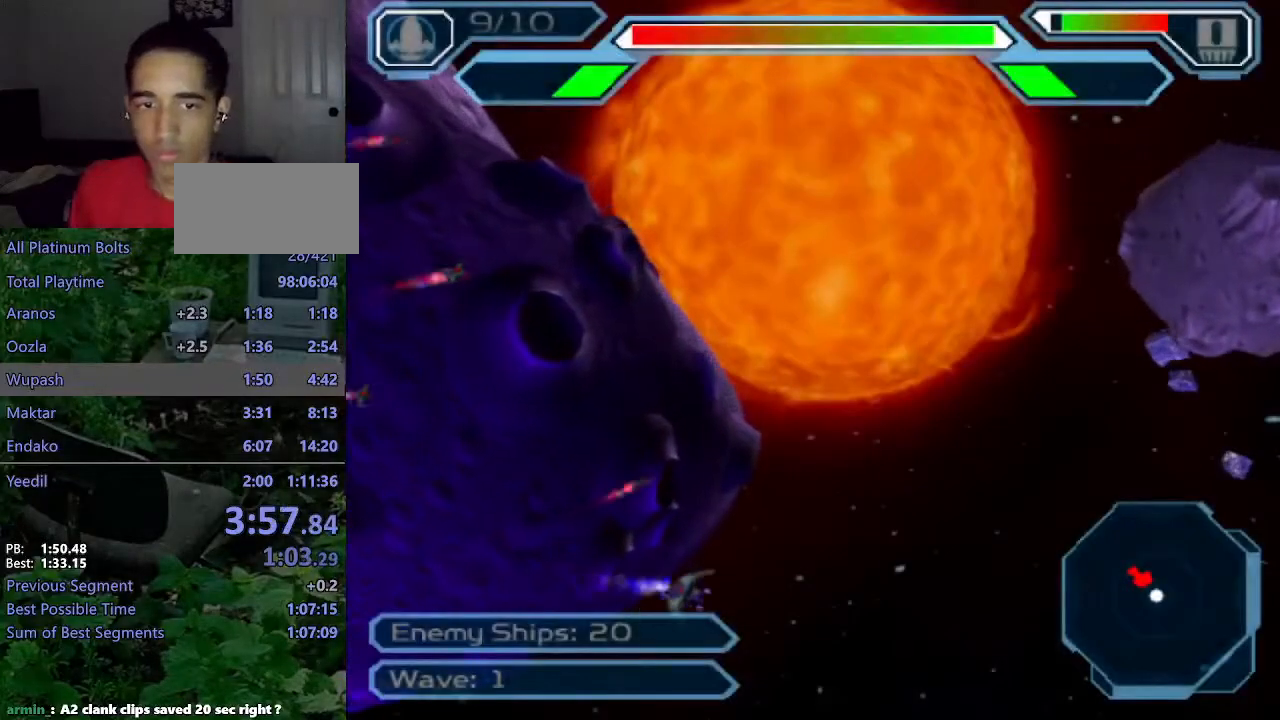
Gameplay with a controller (PlayStation layout); each line is a JSON object with the inputs held at the frame after it (dt_ms = milliseconds from this image to that frame). "events" lists button and stick changes between this image and that frame as [ms after this image, input, new state], when the widget could be followed in between. Not read: L3 R3.
{"dt_ms": 500, "buttons": ["CROSS"], "left_stick": "center", "right_stick": "center"}
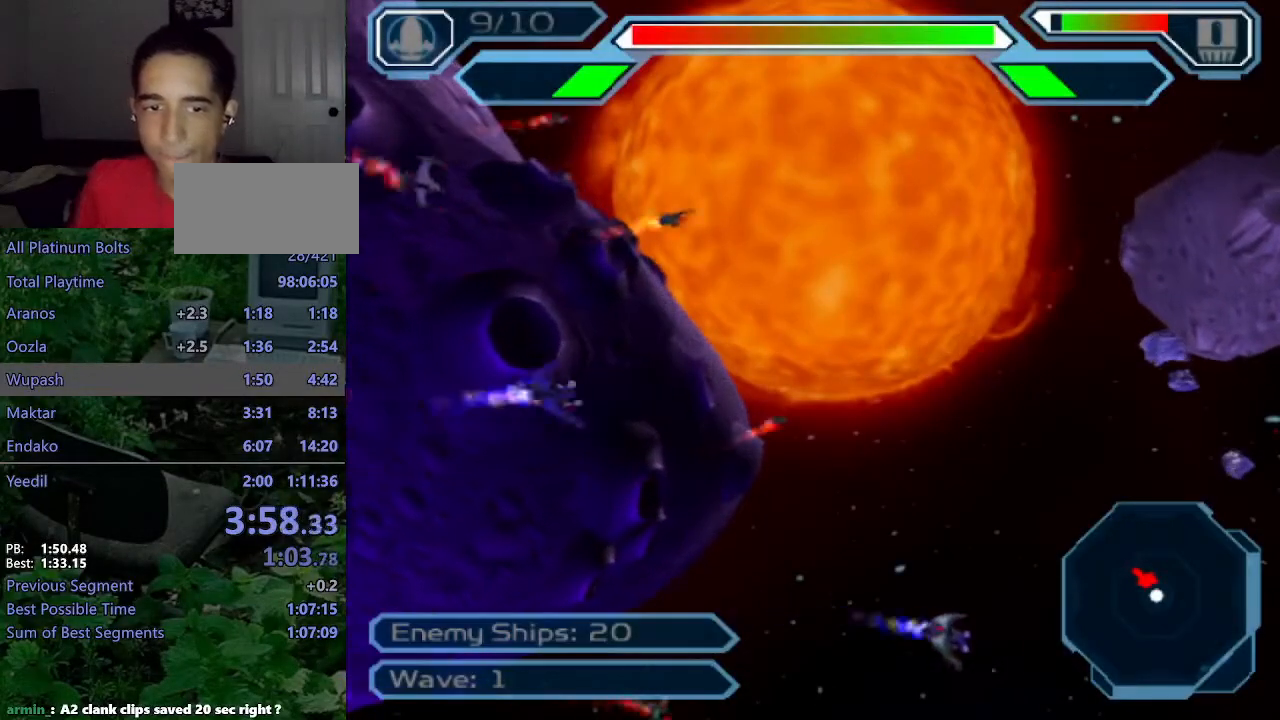
{"dt_ms": 500, "buttons": ["CROSS"], "left_stick": "center", "right_stick": "center", "events": []}
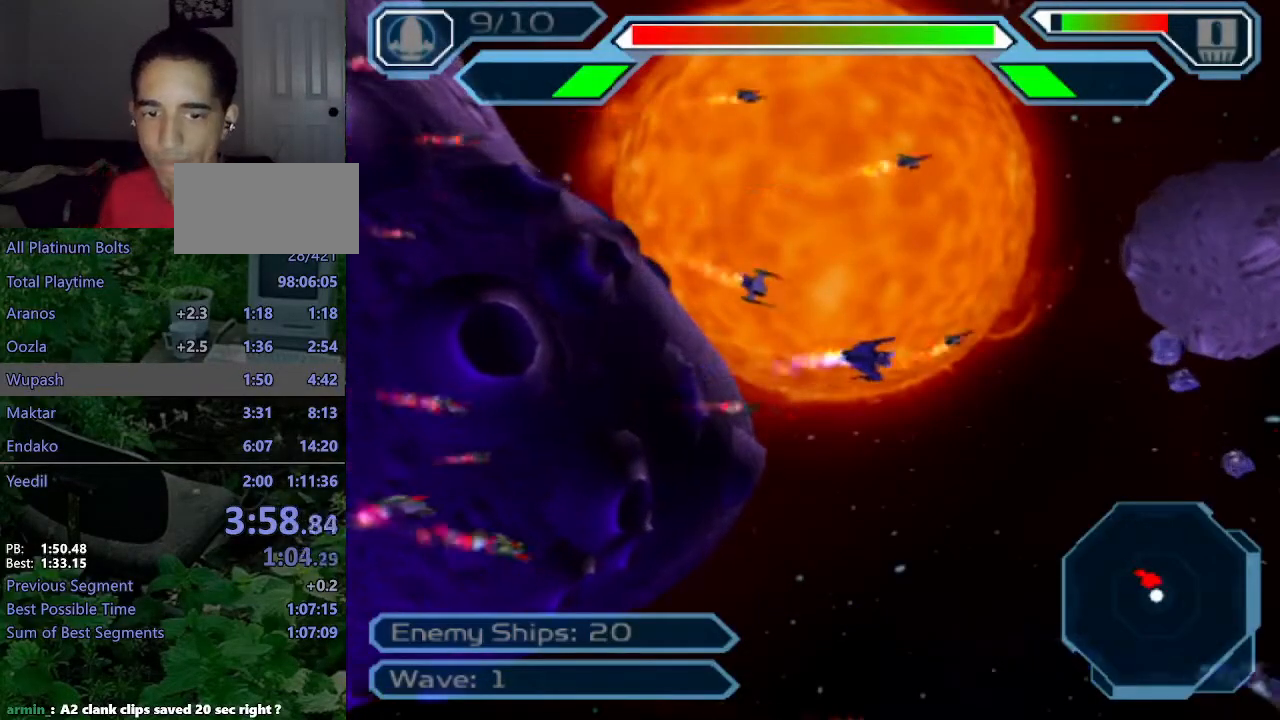
{"dt_ms": 500, "buttons": ["CROSS"], "left_stick": "center", "right_stick": "center", "events": []}
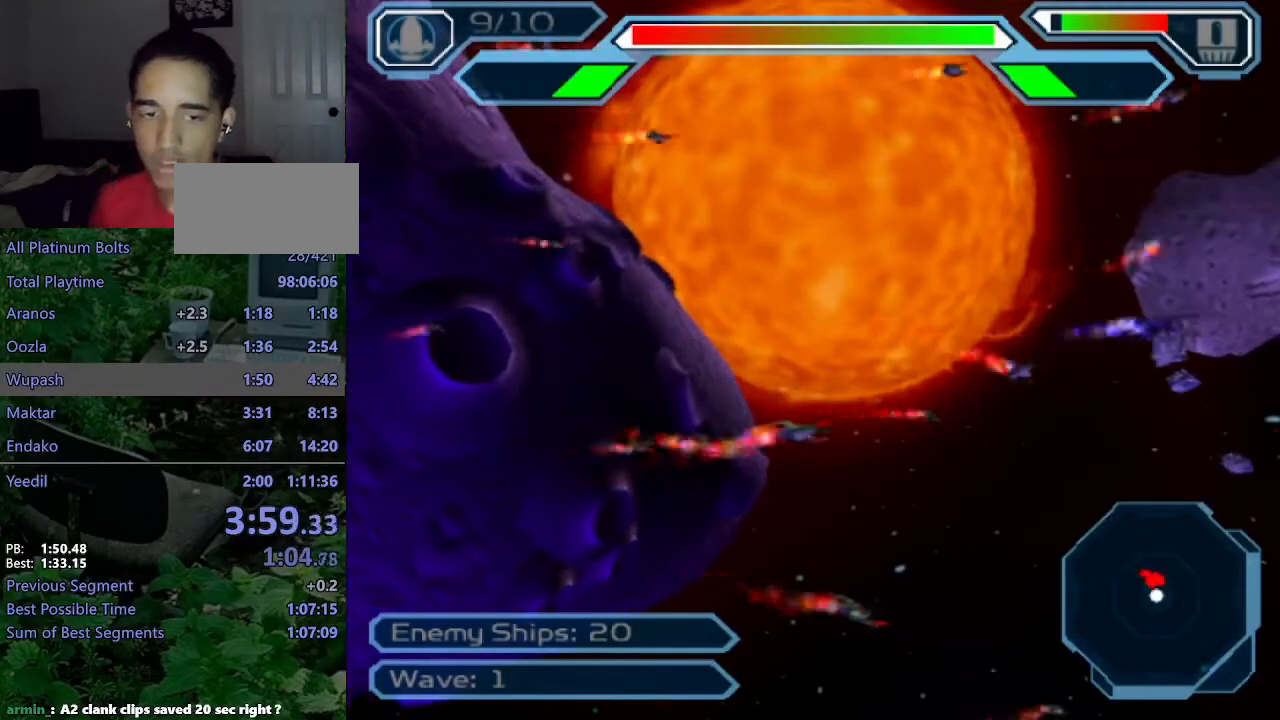
{"dt_ms": 500, "buttons": ["CROSS"], "left_stick": "center", "right_stick": "center", "events": []}
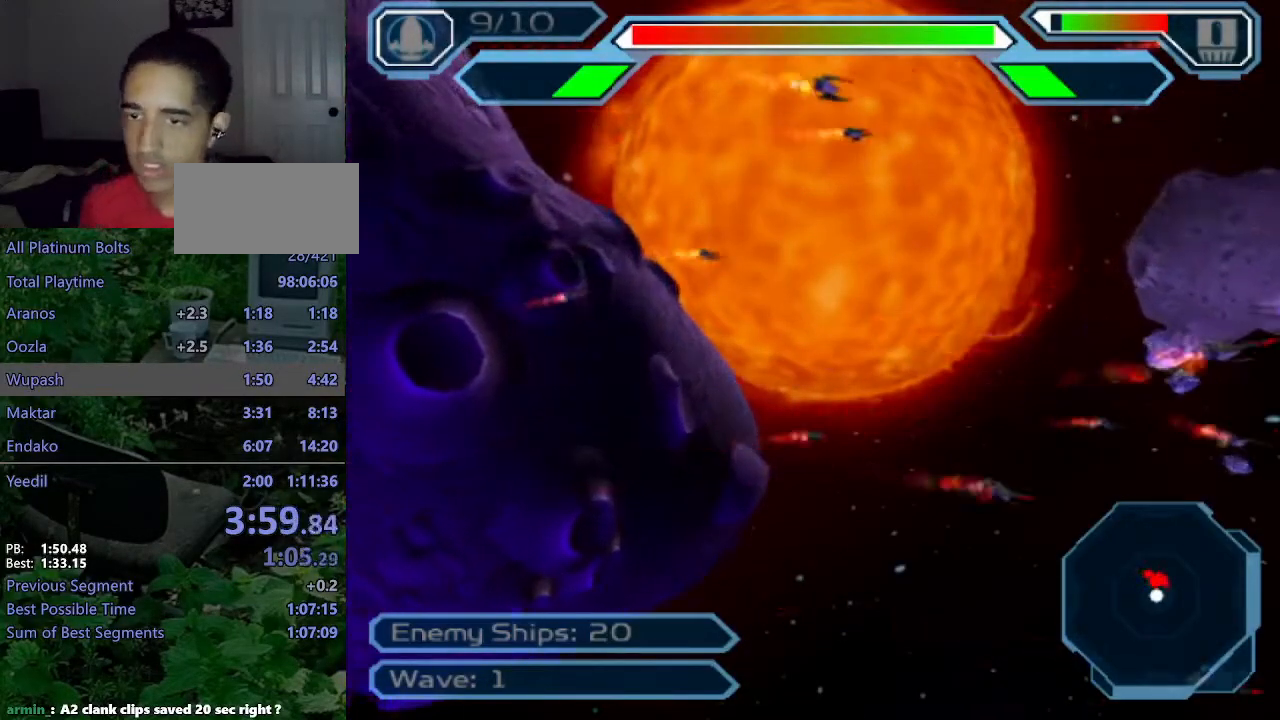
{"dt_ms": 500, "buttons": ["CROSS"], "left_stick": "center", "right_stick": "center", "events": []}
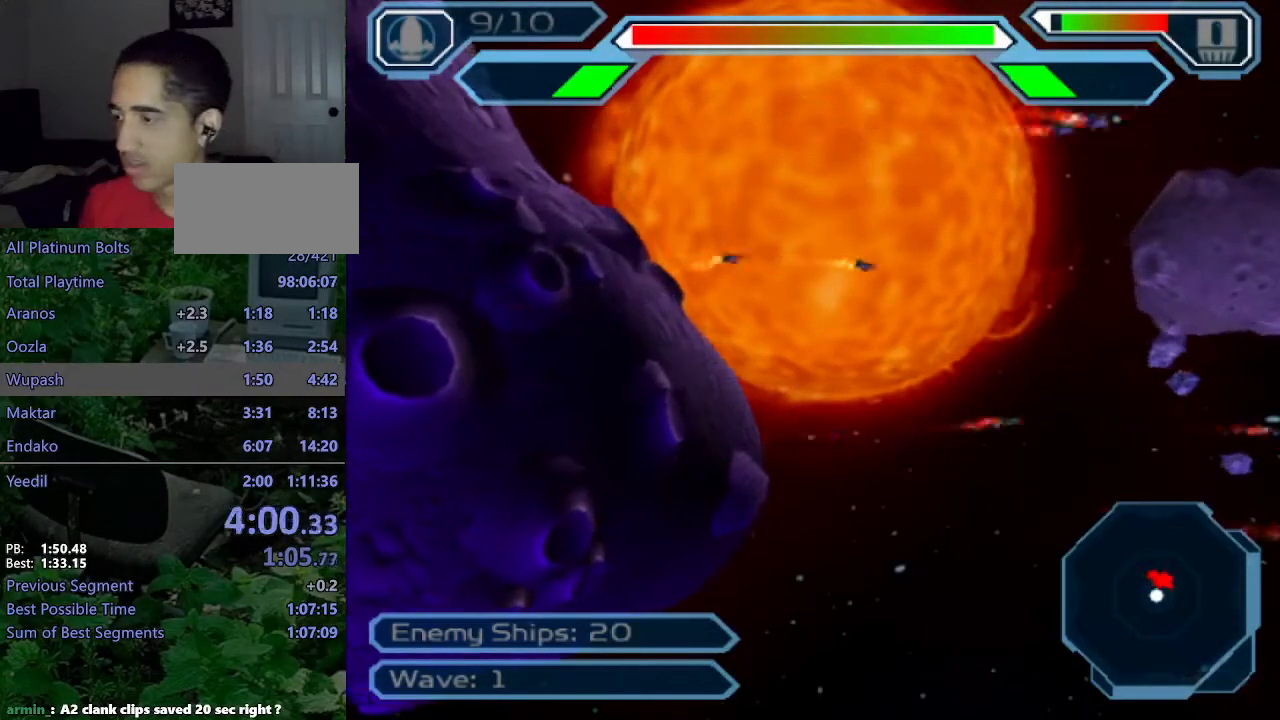
{"dt_ms": 500, "buttons": ["CROSS"], "left_stick": "center", "right_stick": "center", "events": []}
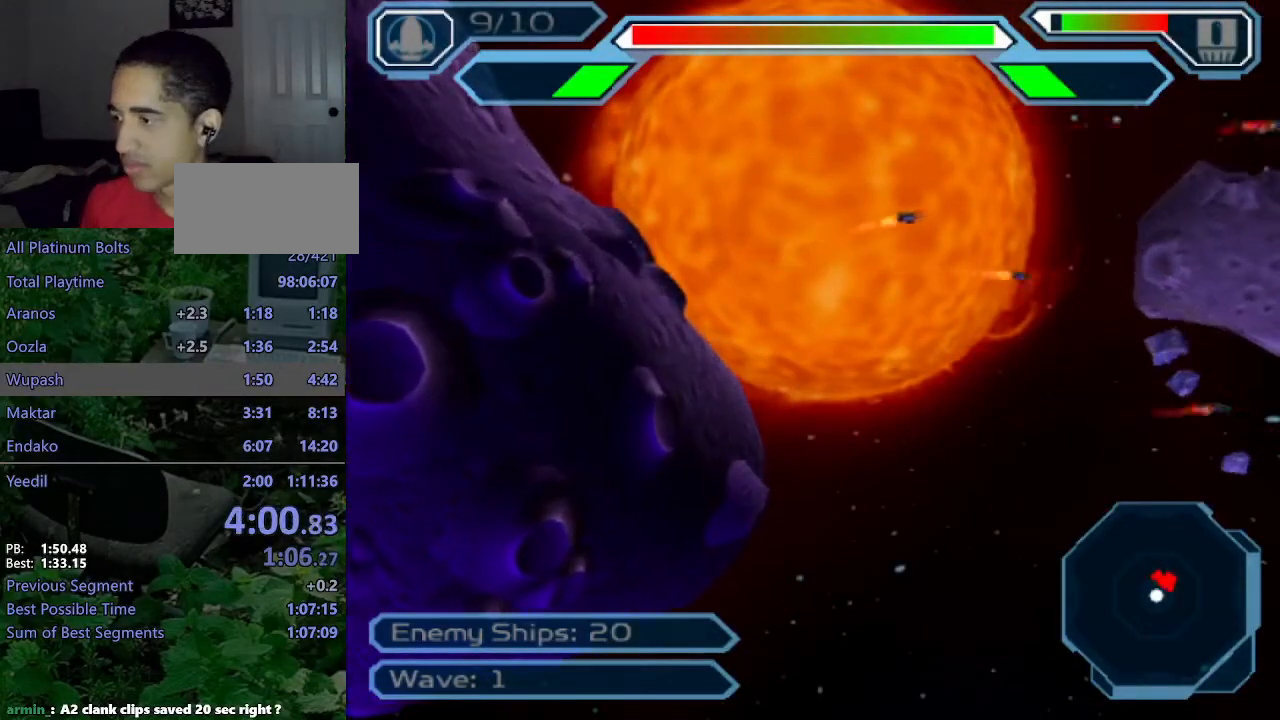
{"dt_ms": 500, "buttons": ["CROSS"], "left_stick": "center", "right_stick": "center", "events": []}
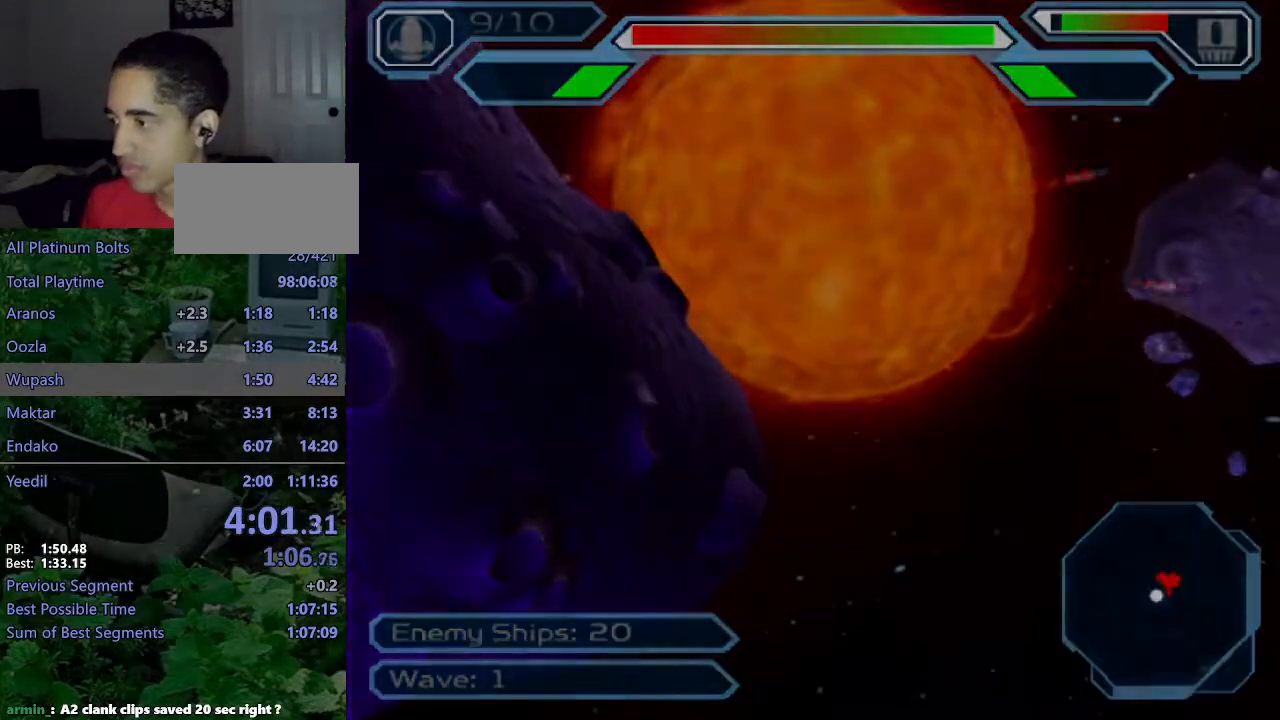
{"dt_ms": 500, "buttons": ["CROSS"], "left_stick": "center", "right_stick": "center", "events": []}
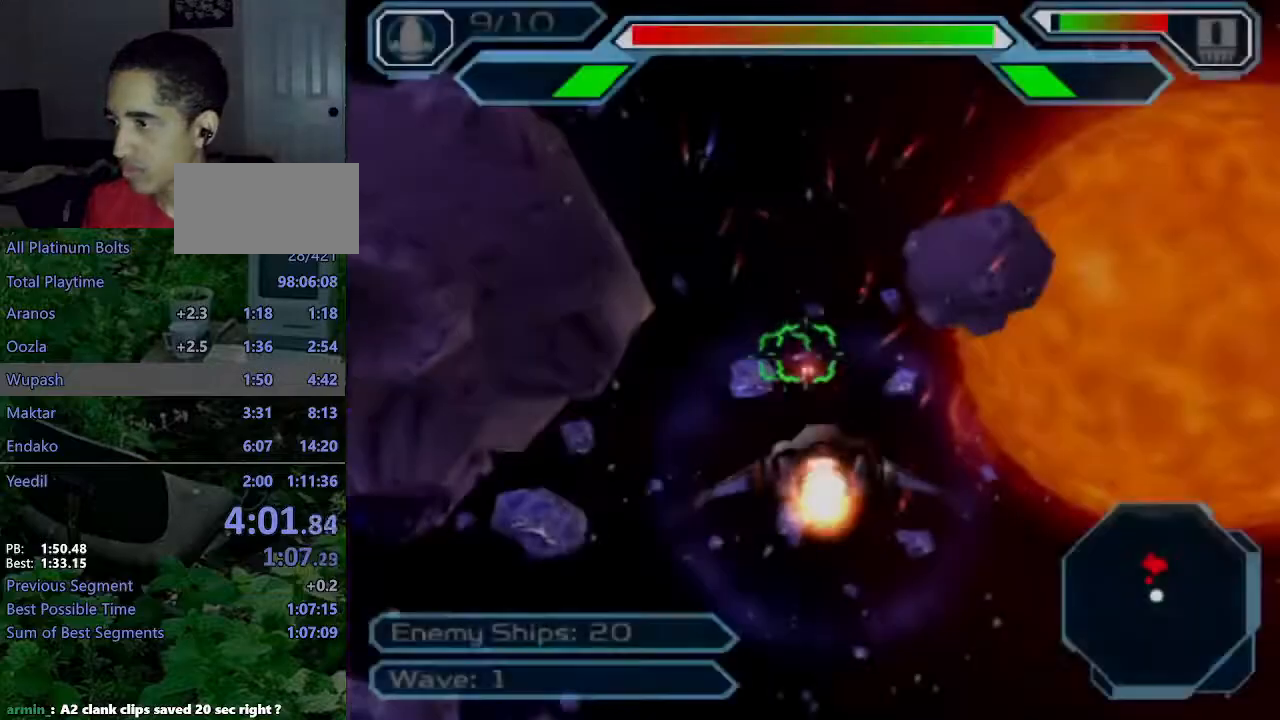
{"dt_ms": 500, "buttons": ["CROSS"], "left_stick": "center", "right_stick": "center", "events": [[200, "left_stick", "up"], [433, "left_stick", "center"]]}
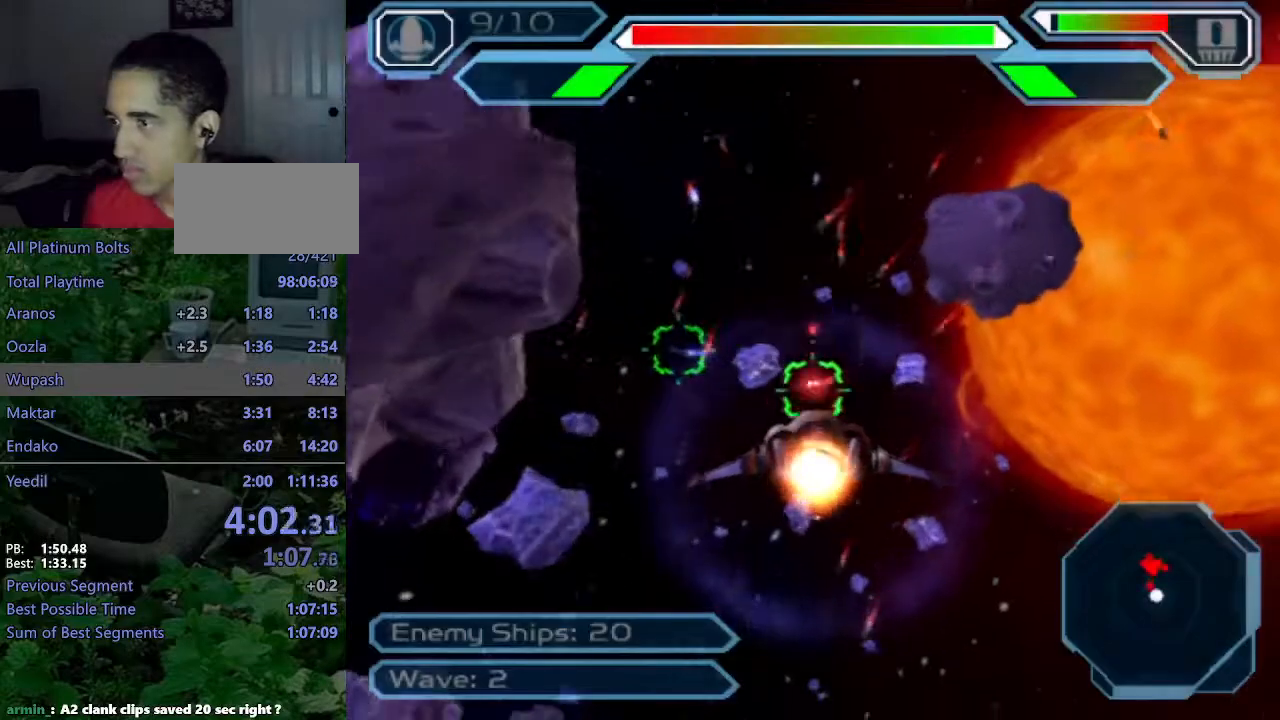
{"dt_ms": 500, "buttons": ["CROSS"], "left_stick": "left", "right_stick": "center", "events": [[117, "left_stick", "up-left"], [233, "left_stick", "center"], [467, "left_stick", "left"]]}
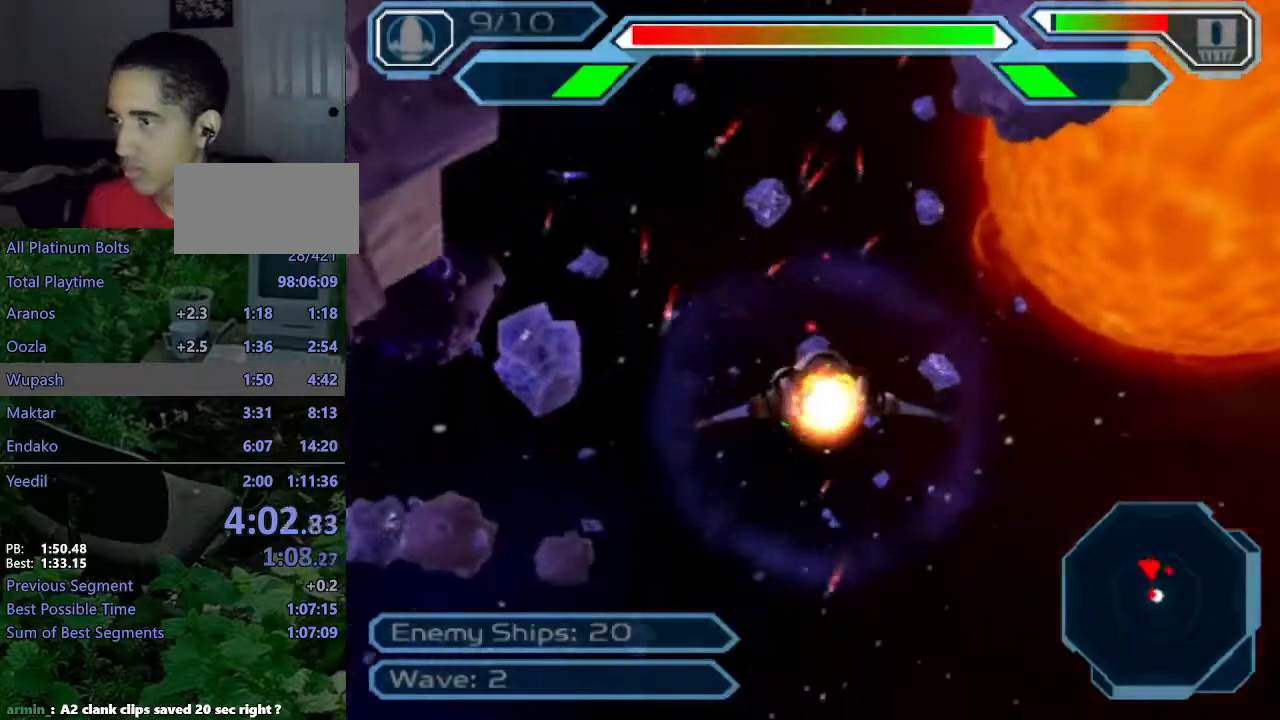
{"dt_ms": 500, "buttons": ["CROSS"], "left_stick": "up", "right_stick": "center", "events": [[300, "left_stick", "center"], [350, "left_stick", "up"]]}
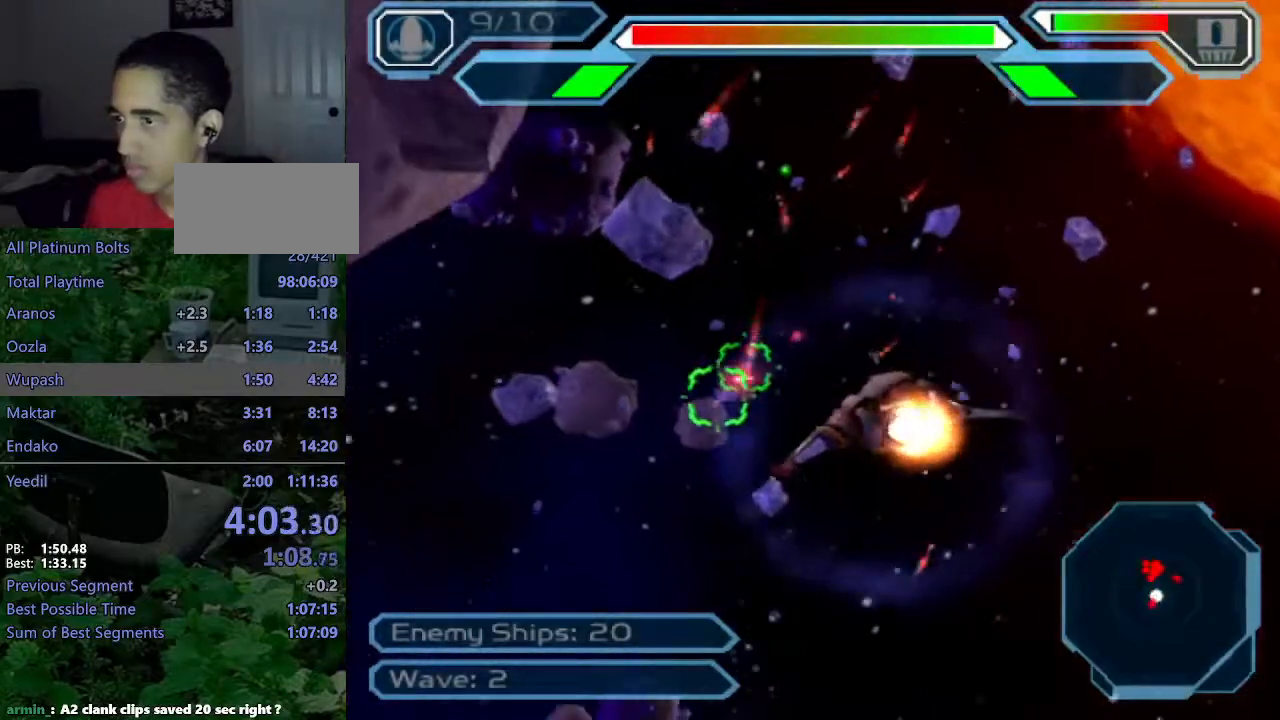
{"dt_ms": 500, "buttons": ["CROSS"], "left_stick": "down-left", "right_stick": "center", "events": [[17, "left_stick", "center"], [150, "left_stick", "down-right"], [333, "left_stick", "down"], [467, "left_stick", "down-left"]]}
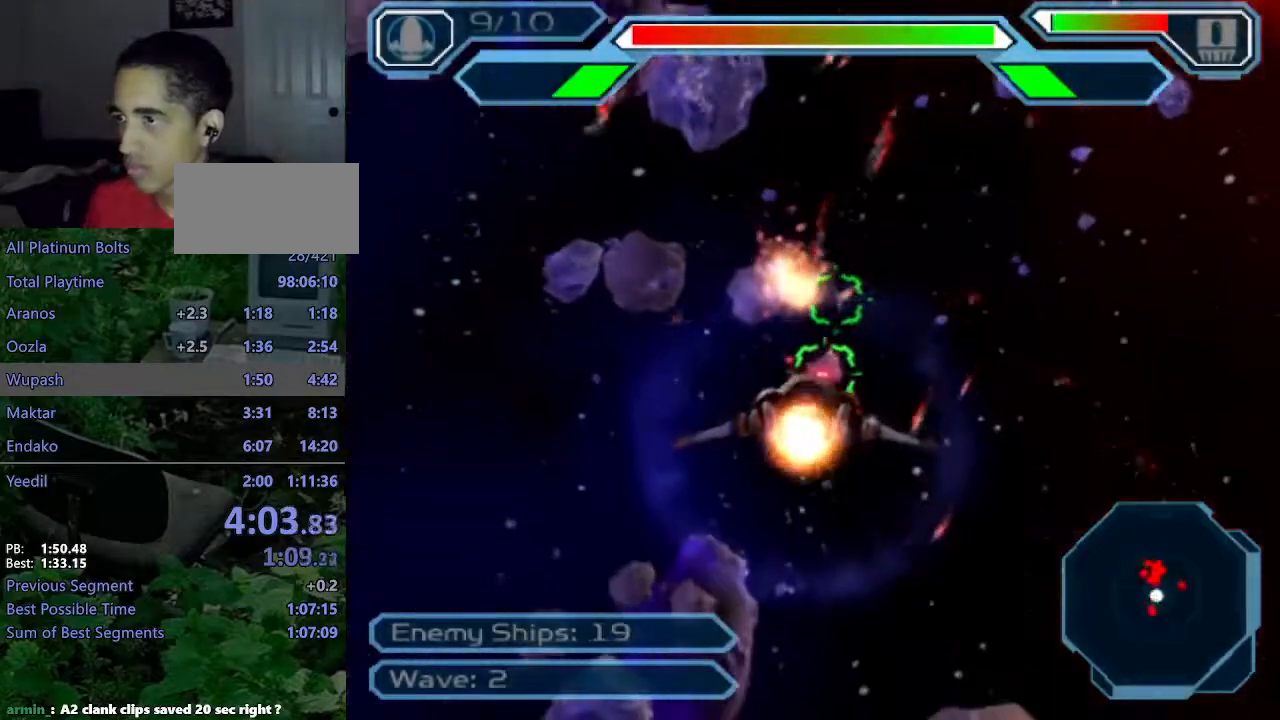
{"dt_ms": 500, "buttons": ["CROSS"], "left_stick": "center", "right_stick": "center", "events": [[100, "left_stick", "center"], [333, "left_stick", "up-right"], [483, "left_stick", "center"]]}
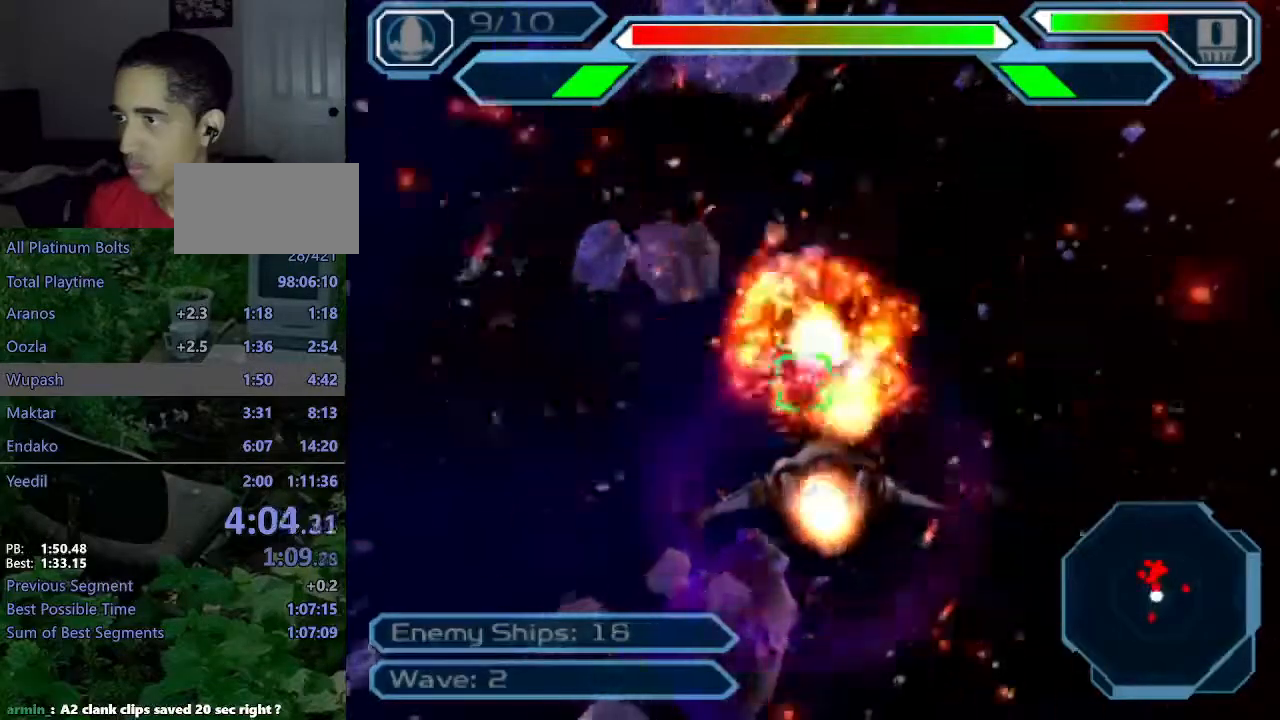
{"dt_ms": 500, "buttons": ["CROSS"], "left_stick": "down-left", "right_stick": "center", "events": [[117, "left_stick", "left"], [267, "left_stick", "center"], [417, "left_stick", "down-left"]]}
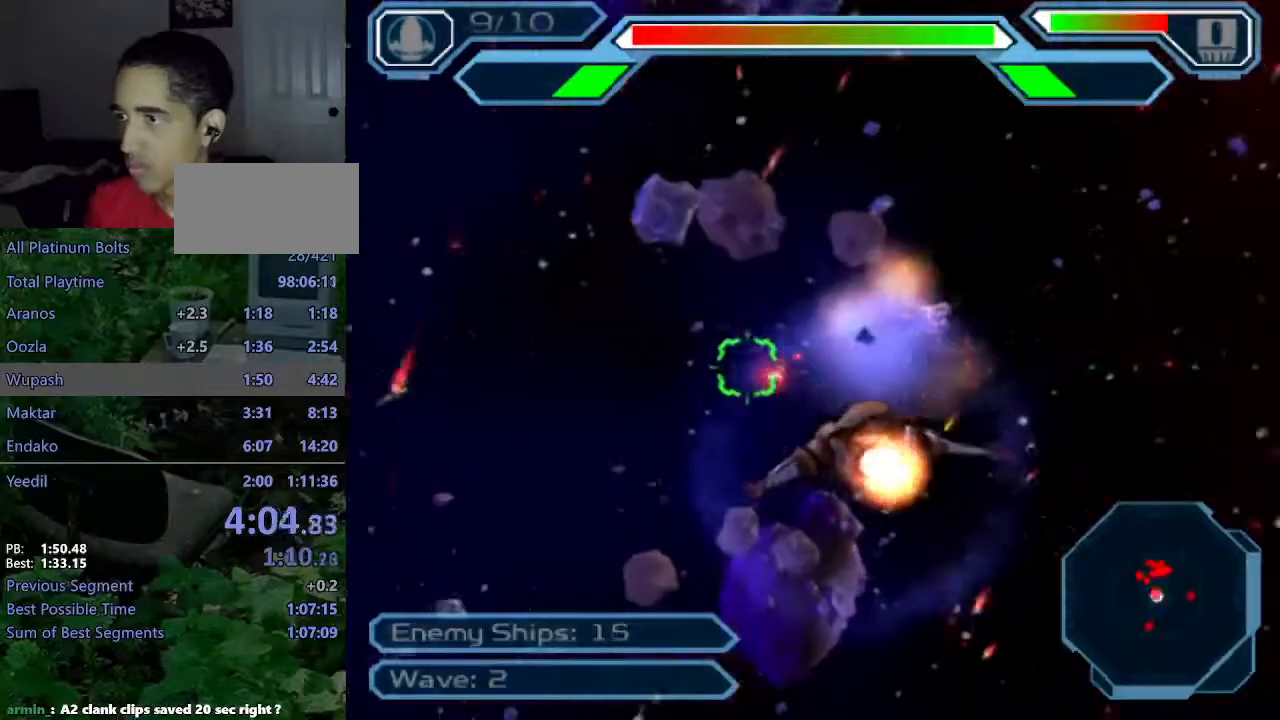
{"dt_ms": 500, "buttons": ["CROSS"], "left_stick": "center", "right_stick": "center", "events": [[117, "left_stick", "center"], [283, "left_stick", "right"], [383, "left_stick", "center"]]}
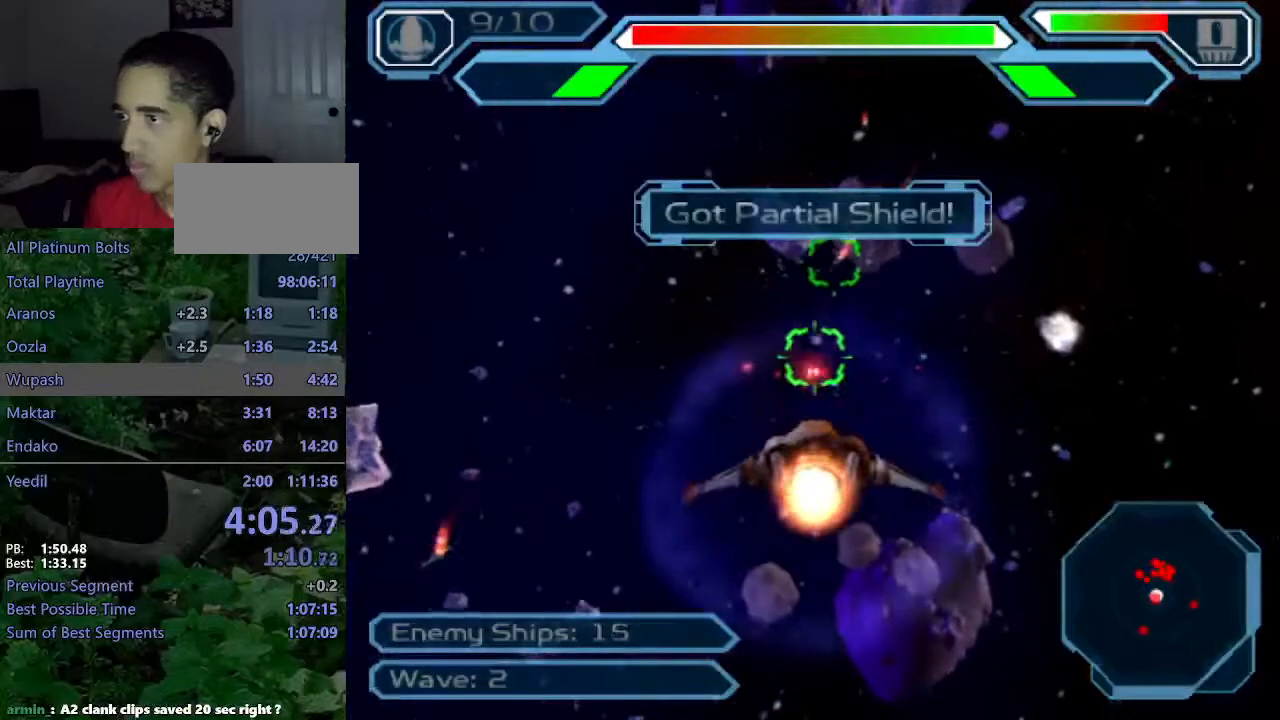
{"dt_ms": 500, "buttons": ["CROSS"], "left_stick": "center", "right_stick": "center", "events": [[200, "left_stick", "down-left"], [267, "left_stick", "center"]]}
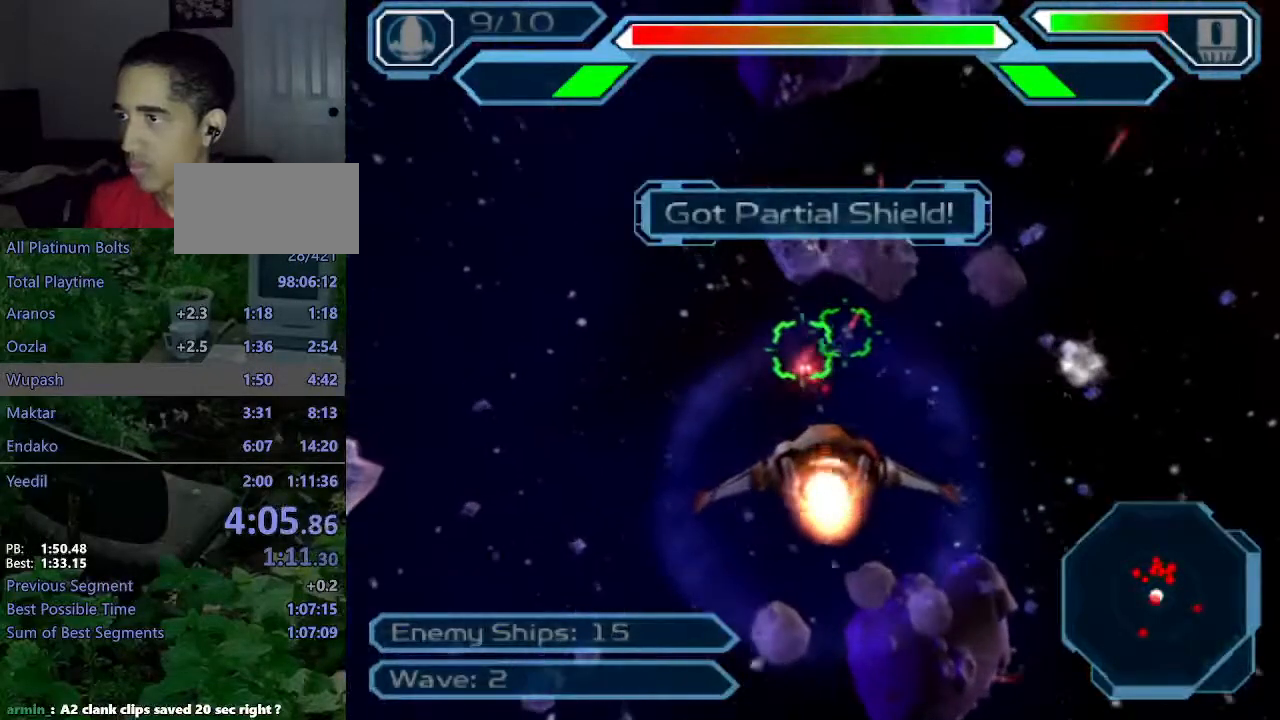
{"dt_ms": 500, "buttons": ["CROSS"], "left_stick": "center", "right_stick": "center", "events": [[100, "left_stick", "up-right"], [217, "left_stick", "center"]]}
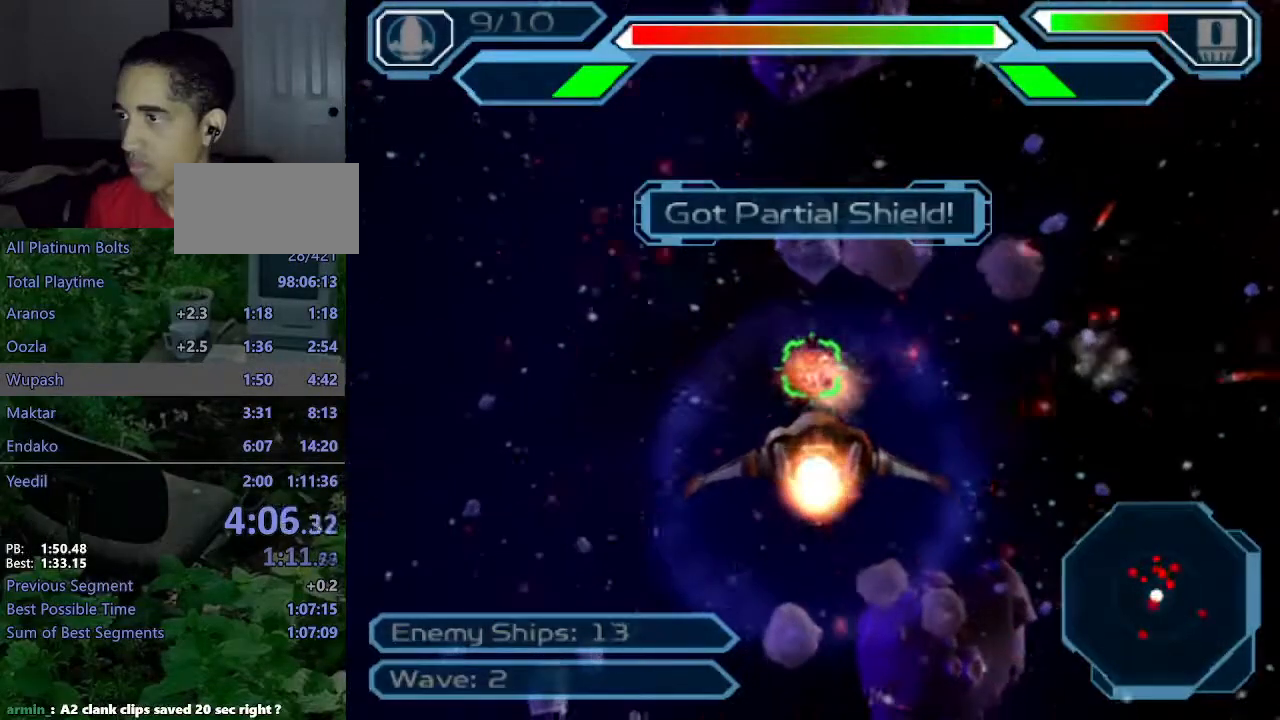
{"dt_ms": 500, "buttons": ["CROSS"], "left_stick": "up-left", "right_stick": "center", "events": [[17, "left_stick", "down-right"], [300, "left_stick", "center"], [417, "left_stick", "up-left"]]}
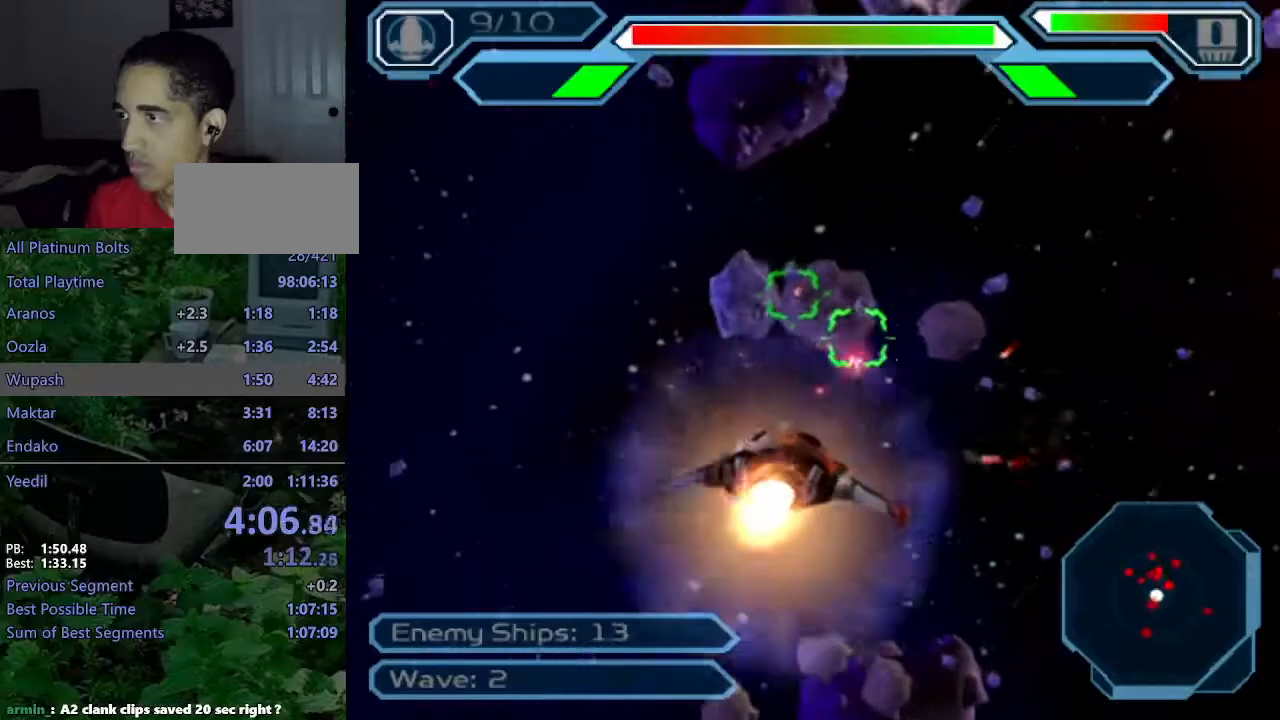
{"dt_ms": 500, "buttons": ["CROSS"], "left_stick": "down-left", "right_stick": "center", "events": [[183, "left_stick", "center"], [383, "left_stick", "down-left"]]}
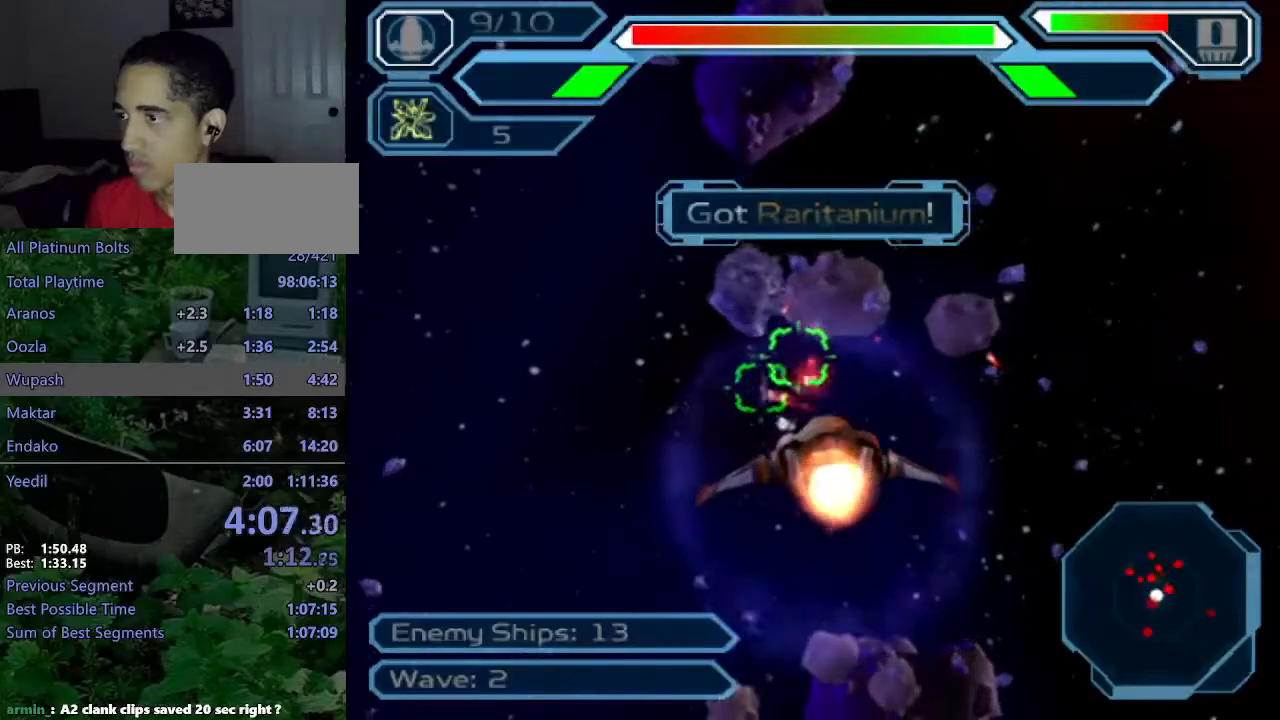
{"dt_ms": 500, "buttons": ["CROSS"], "left_stick": "up-right", "right_stick": "center", "events": [[17, "left_stick", "center"], [467, "left_stick", "up-right"]]}
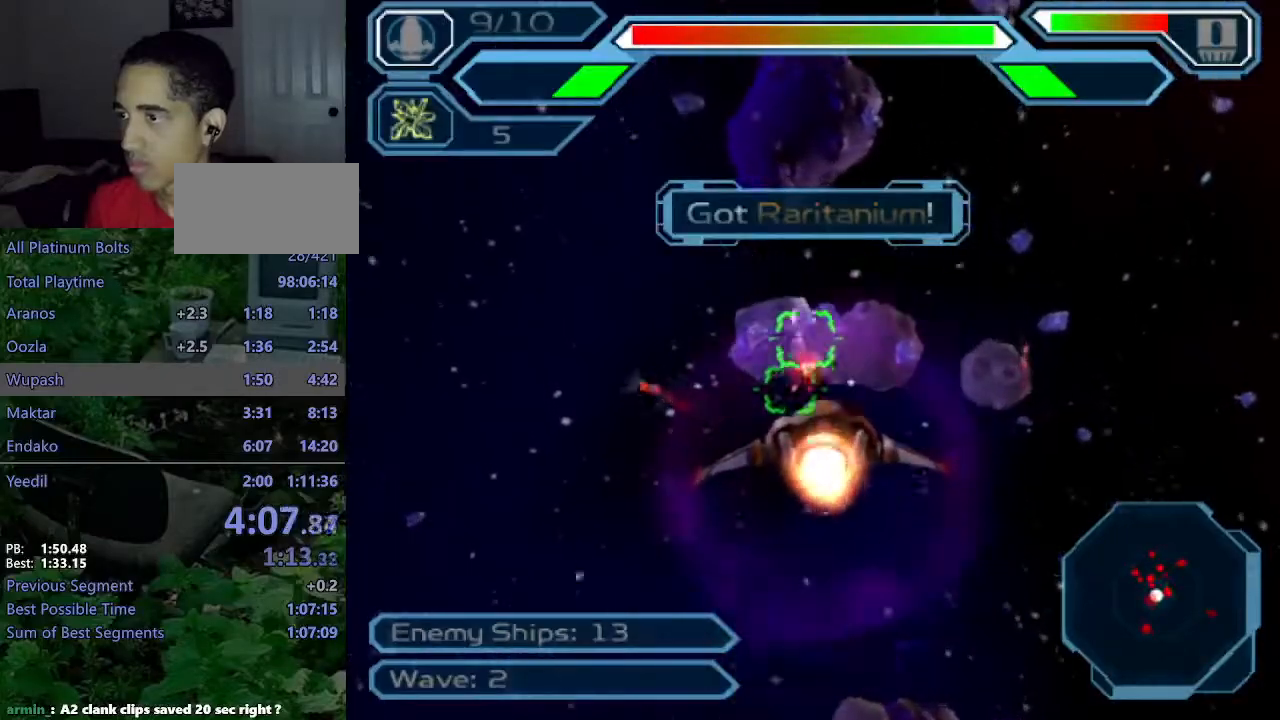
{"dt_ms": 500, "buttons": ["CROSS"], "left_stick": "down-right", "right_stick": "center", "events": [[150, "left_stick", "down-right"], [200, "left_stick", "down"], [317, "left_stick", "center"], [367, "left_stick", "down-right"]]}
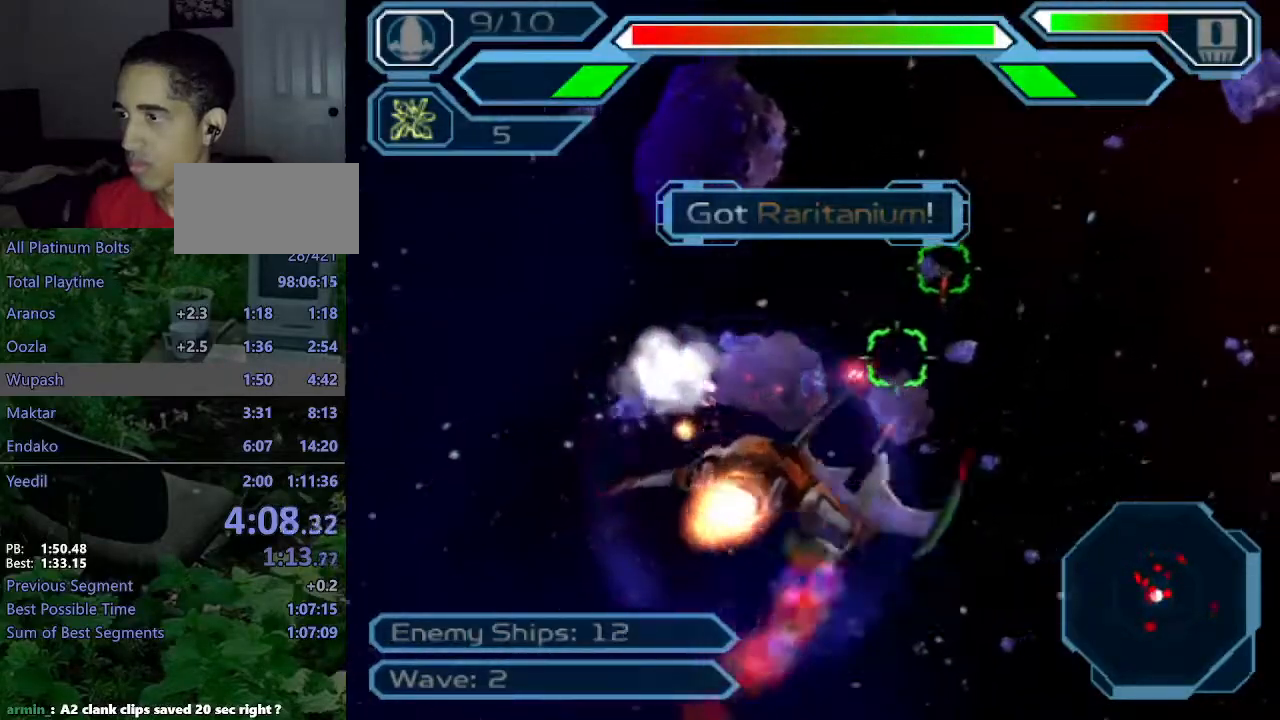
{"dt_ms": 1000, "buttons": ["CROSS"], "left_stick": "center", "right_stick": "center"}
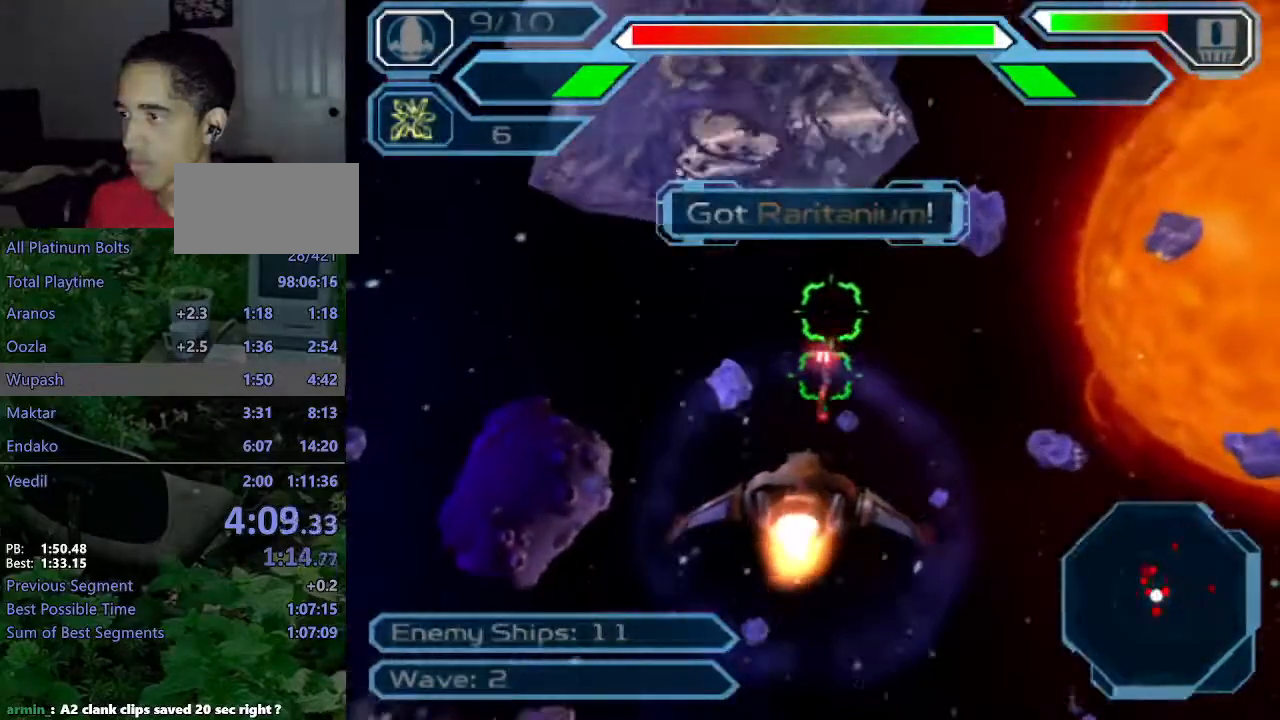
{"dt_ms": 500, "buttons": ["CROSS"], "left_stick": "down-left", "right_stick": "center", "events": [[167, "left_stick", "up"], [383, "left_stick", "center"], [500, "left_stick", "down-left"]]}
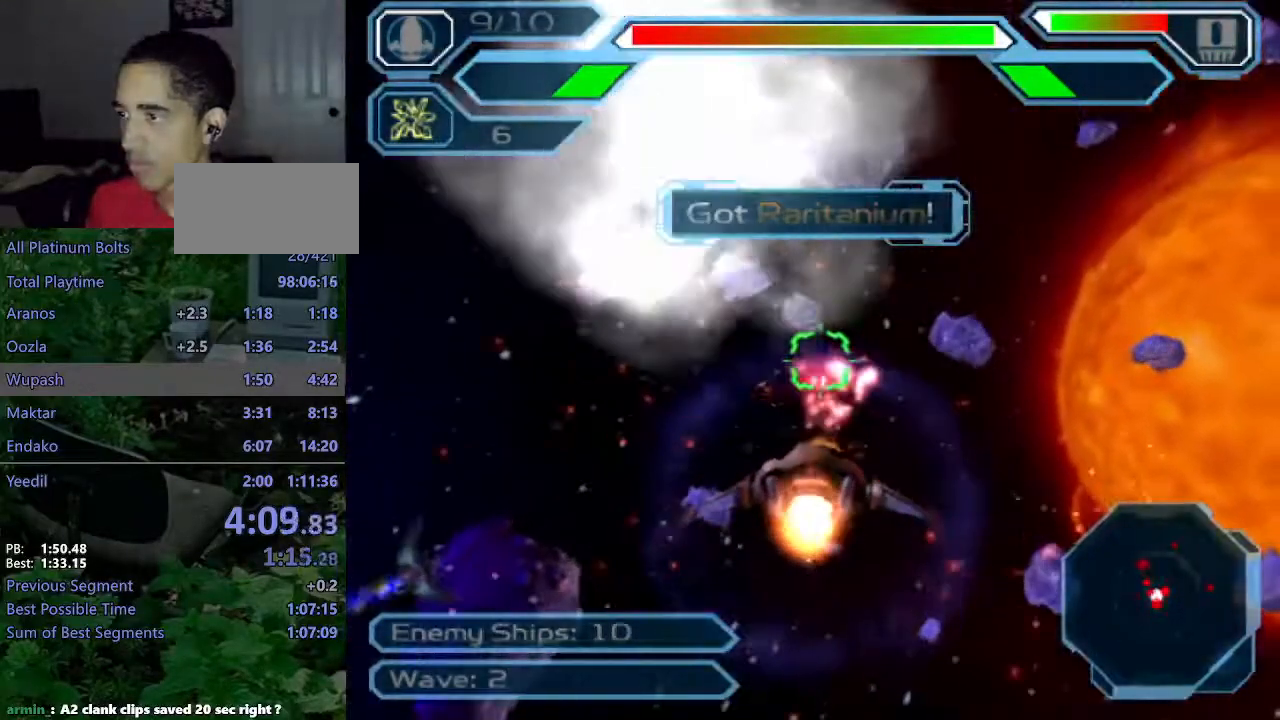
{"dt_ms": 500, "buttons": ["CROSS"], "left_stick": "center", "right_stick": "center", "events": [[250, "left_stick", "up"], [467, "left_stick", "center"]]}
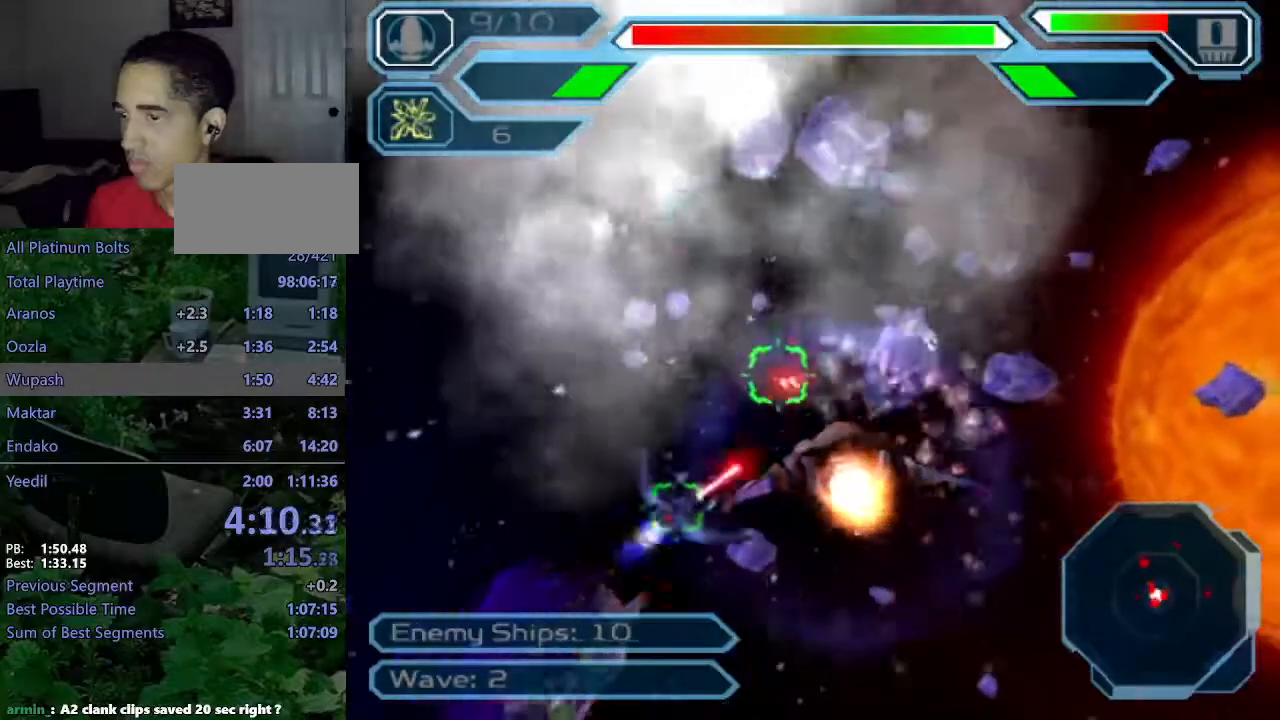
{"dt_ms": 500, "buttons": ["CROSS"], "left_stick": "left", "right_stick": "center"}
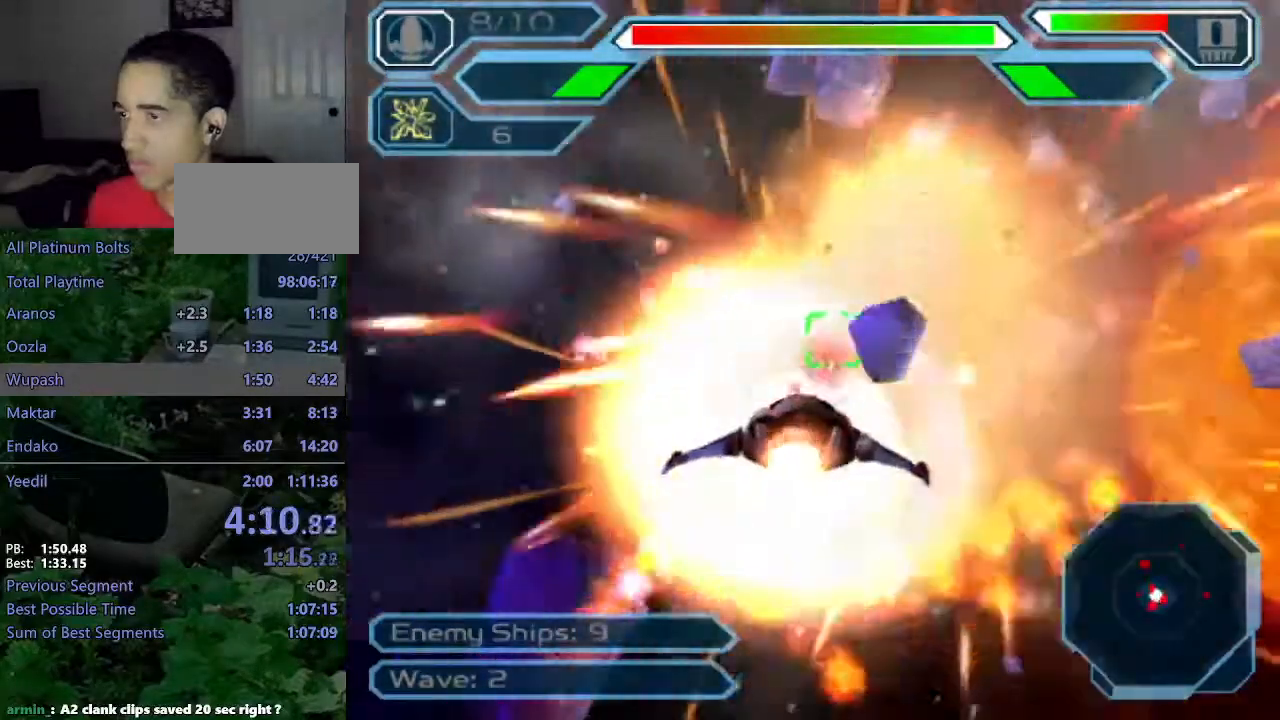
{"dt_ms": 1000, "buttons": ["CROSS"], "left_stick": "down-right", "right_stick": "center"}